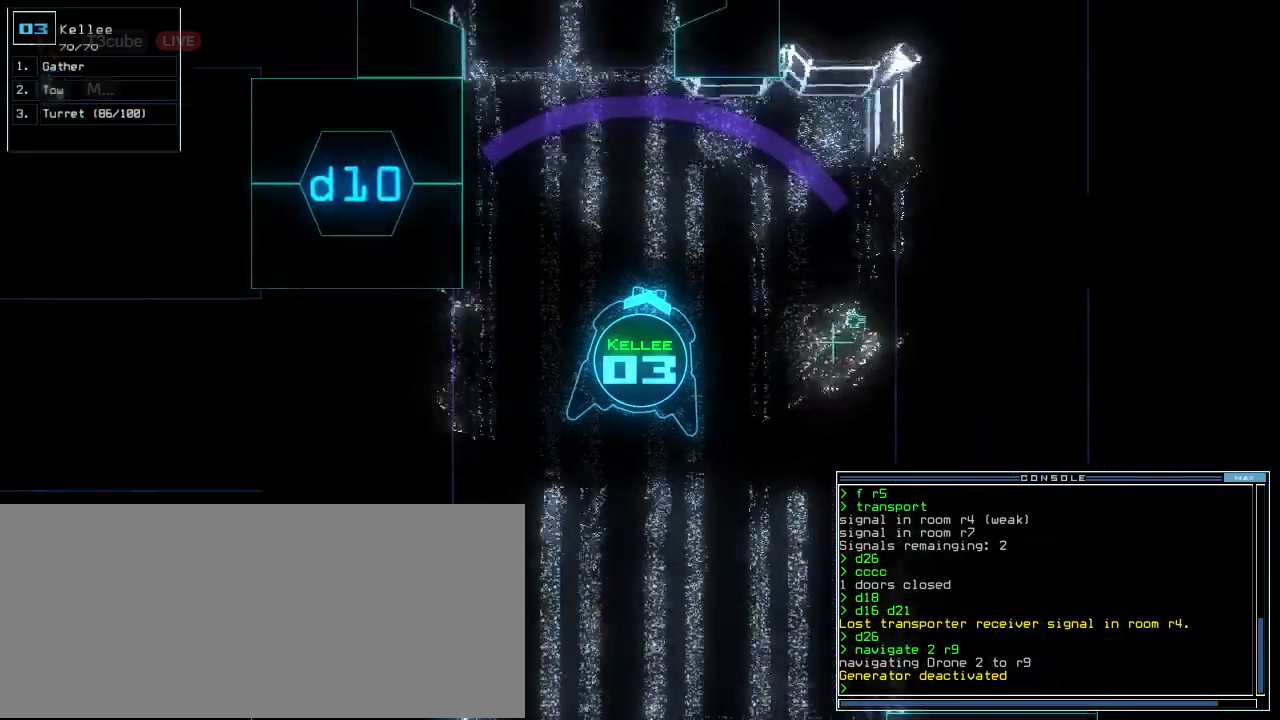
Gameplay with keyboard; each line is a JSON object with the keys held at the frame after it. "events" lists presses ("down") and releases ("up") of ".", "0", "1", "2", "3", "4", "5", "6", "7", "8", "9", "a", "b", "backspace", "c", "caps_lock", "comma", "ctrl_l", "ctrl_r", "d", "down", "e", "equals", "escape", "f", "f8", "g", "h", "i", "j", "k", "l", "left", "m", "minus", "n", "o", "p", "q", "quote", "r", "return", "right", "s", "semicolon", "shift_l", "shift_r", "space", "t", "tab", "tilde", "u", "up", "v", "w", "x", "y" and "z" between this image and that frame as [ms after this image, input, new state], when the widget could be followed in between. No other keys are recorded. Mouse input is not recorded.
{"keys": ["up"], "events": [[200, "left", "down"], [340, "left", "up"]]}
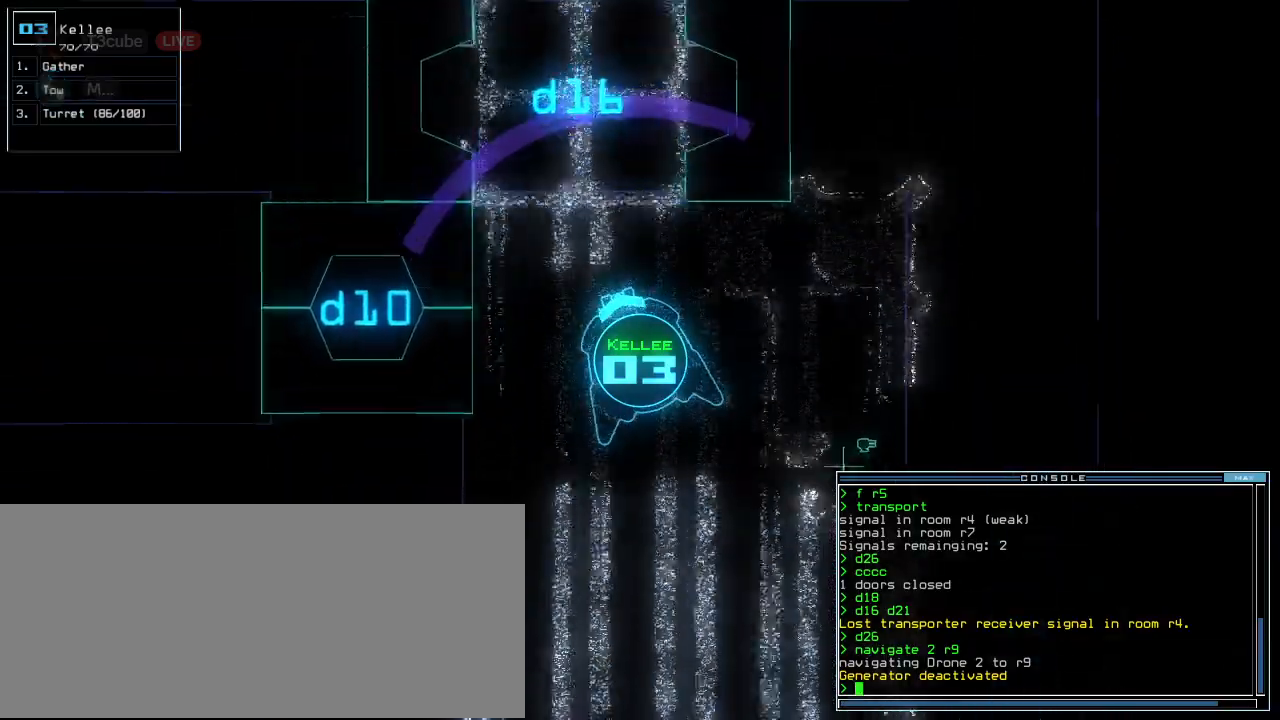
{"keys": [], "events": [[220, "up", "up"], [360, "space", "down"], [460, "space", "up"]]}
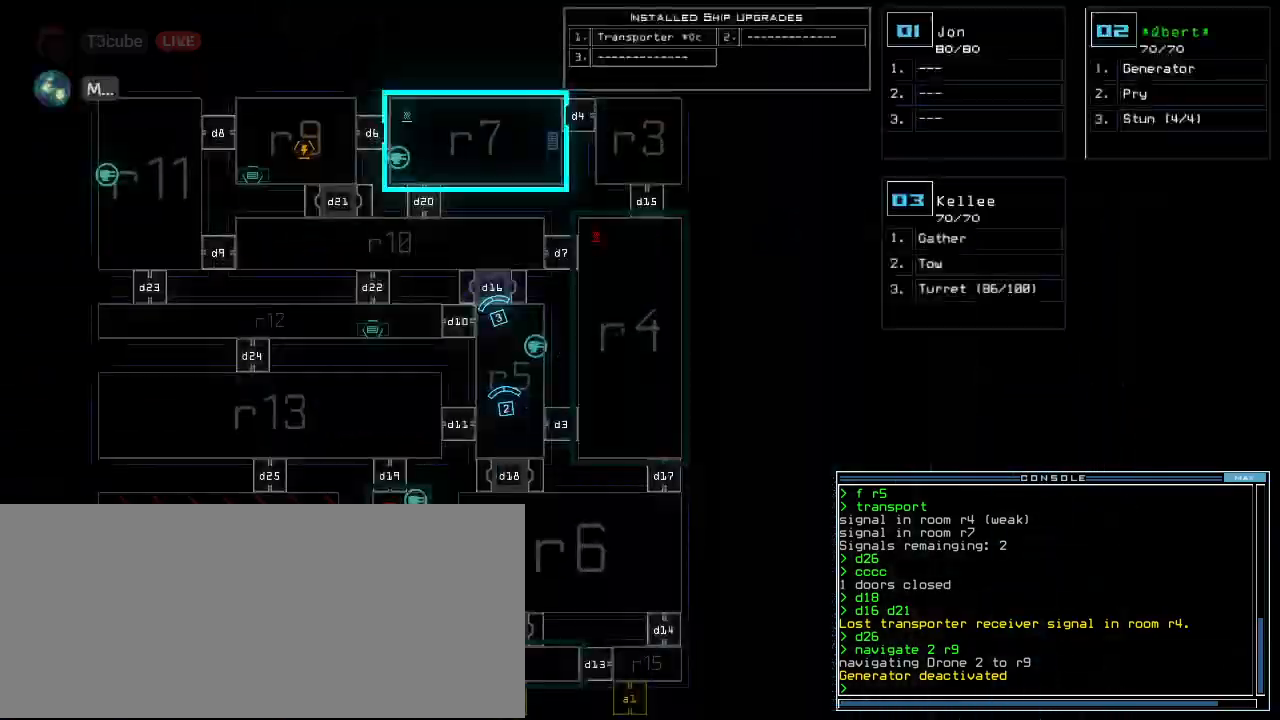
{"keys": ["space", "up"], "events": [[240, "space", "down"], [240, "up", "down"], [320, "f", "down"], [340, "space", "up"], [420, "f", "up"], [440, "space", "down"]]}
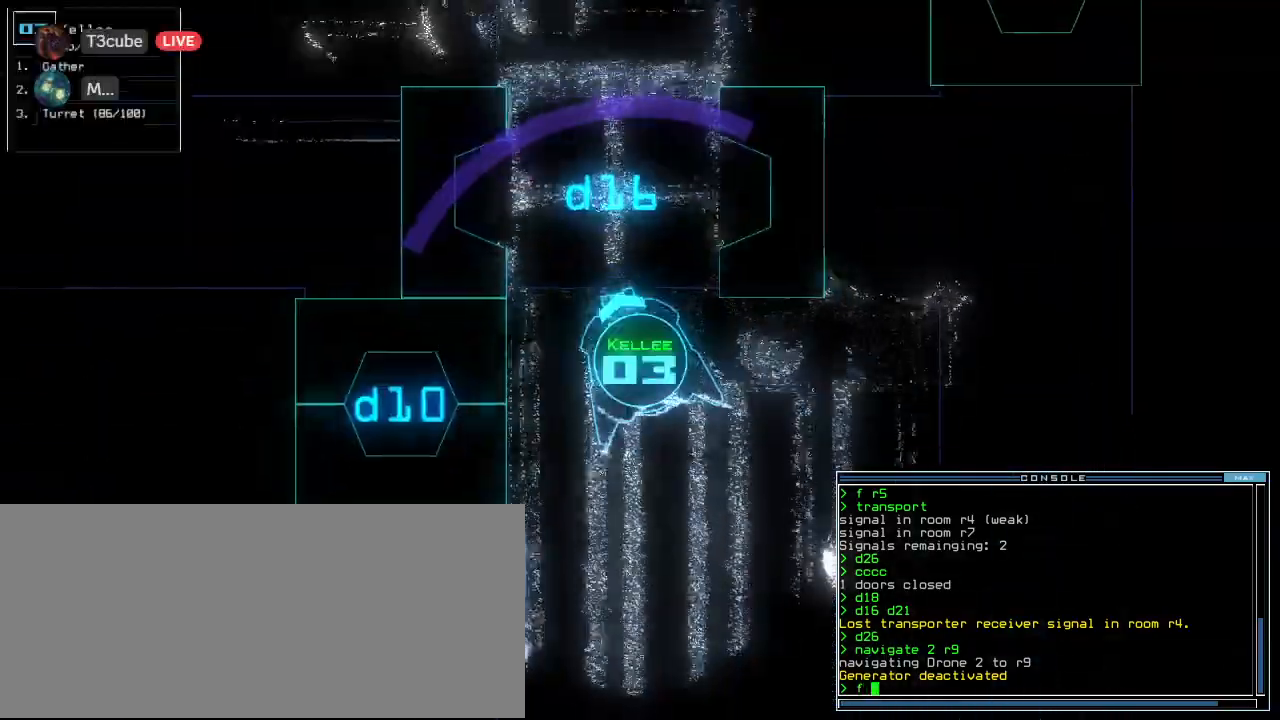
{"keys": ["up"], "events": [[20, "r", "down"], [80, "space", "up"], [120, "r", "up"], [120, "right", "down"], [240, "1", "down"], [260, "right", "up"], [320, "1", "up"]]}
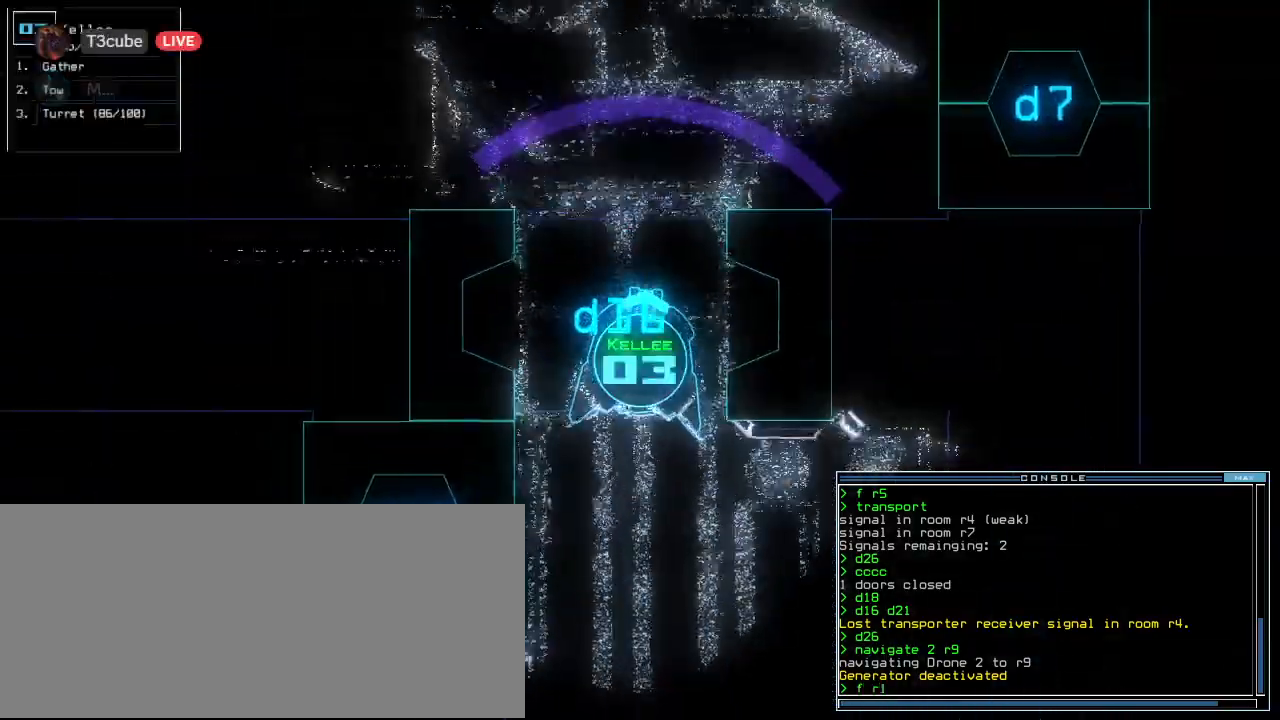
{"keys": ["up"]}
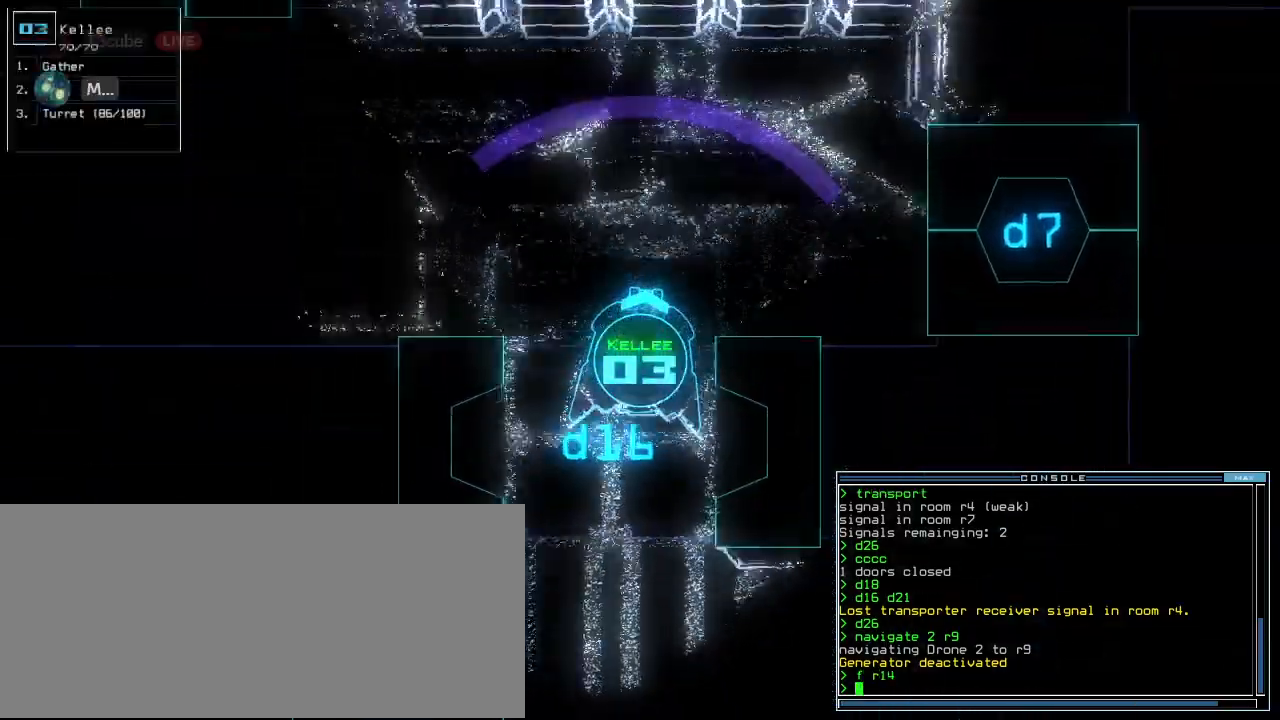
{"keys": ["up"]}
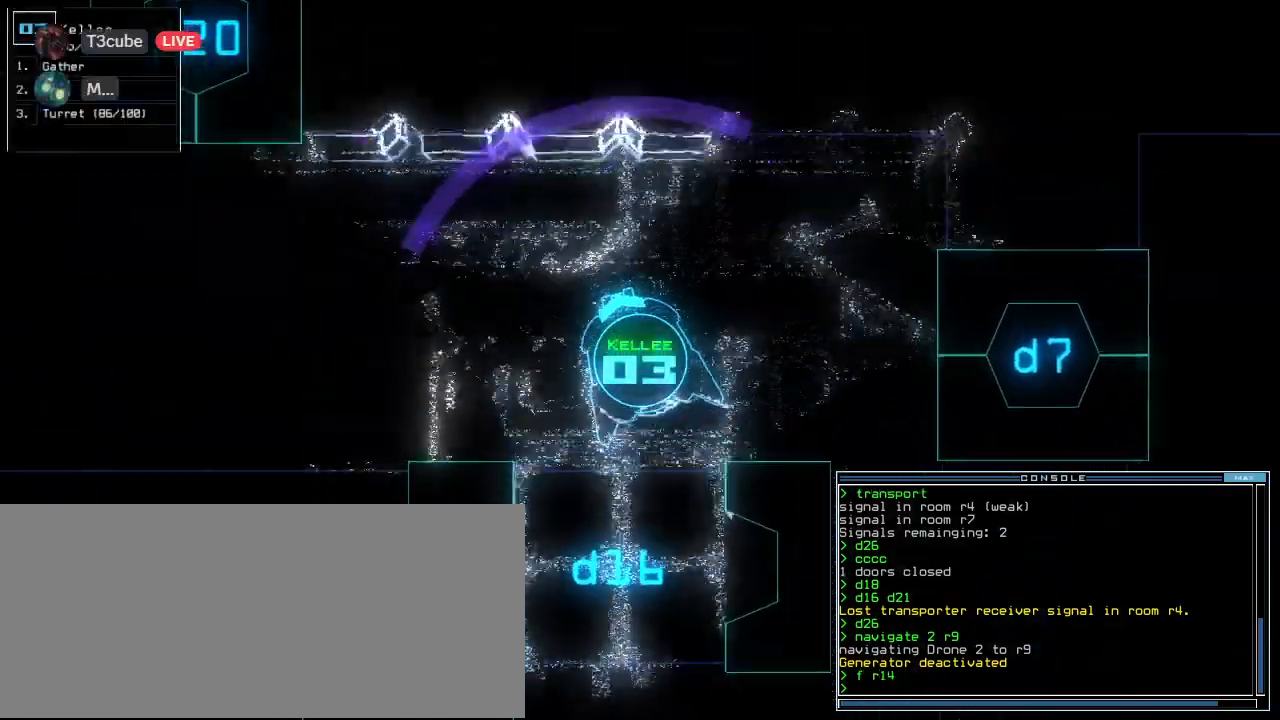
{"keys": ["up"], "events": [[20, "left", "down"], [140, "left", "up"], [200, "left", "down"], [300, "left", "up"], [420, "left", "down"], [480, "left", "up"]]}
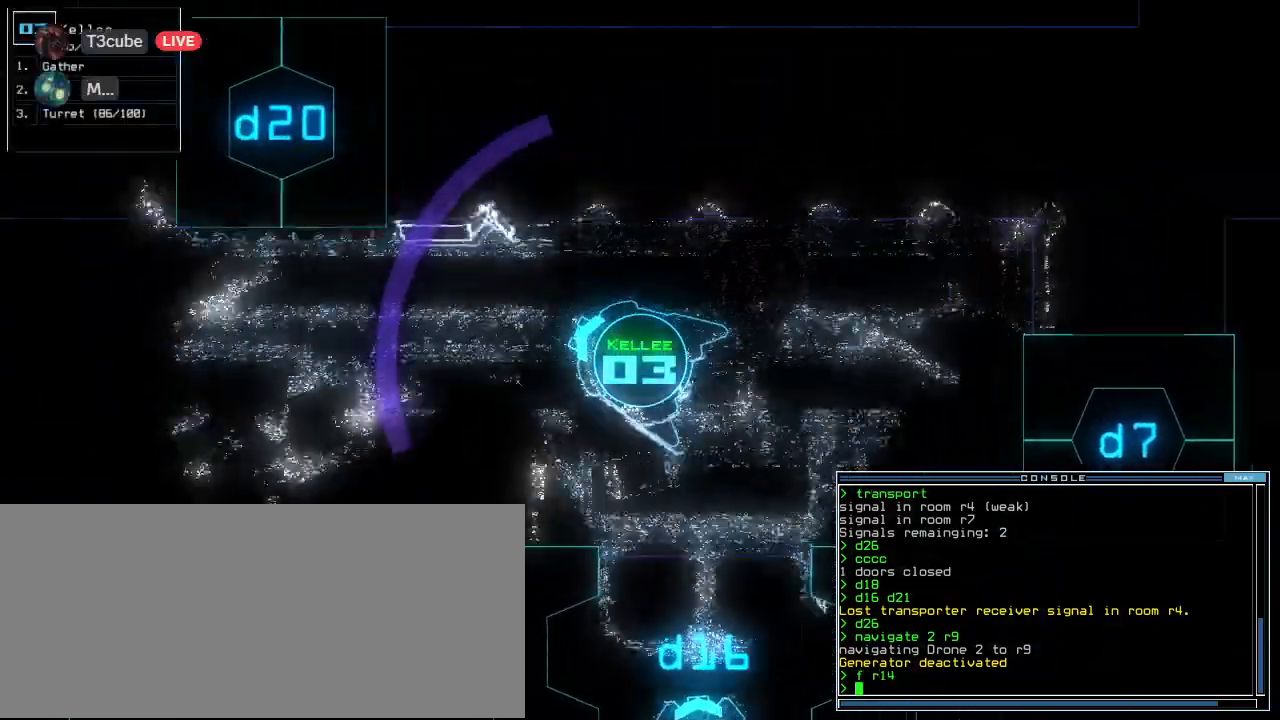
{"keys": ["up"]}
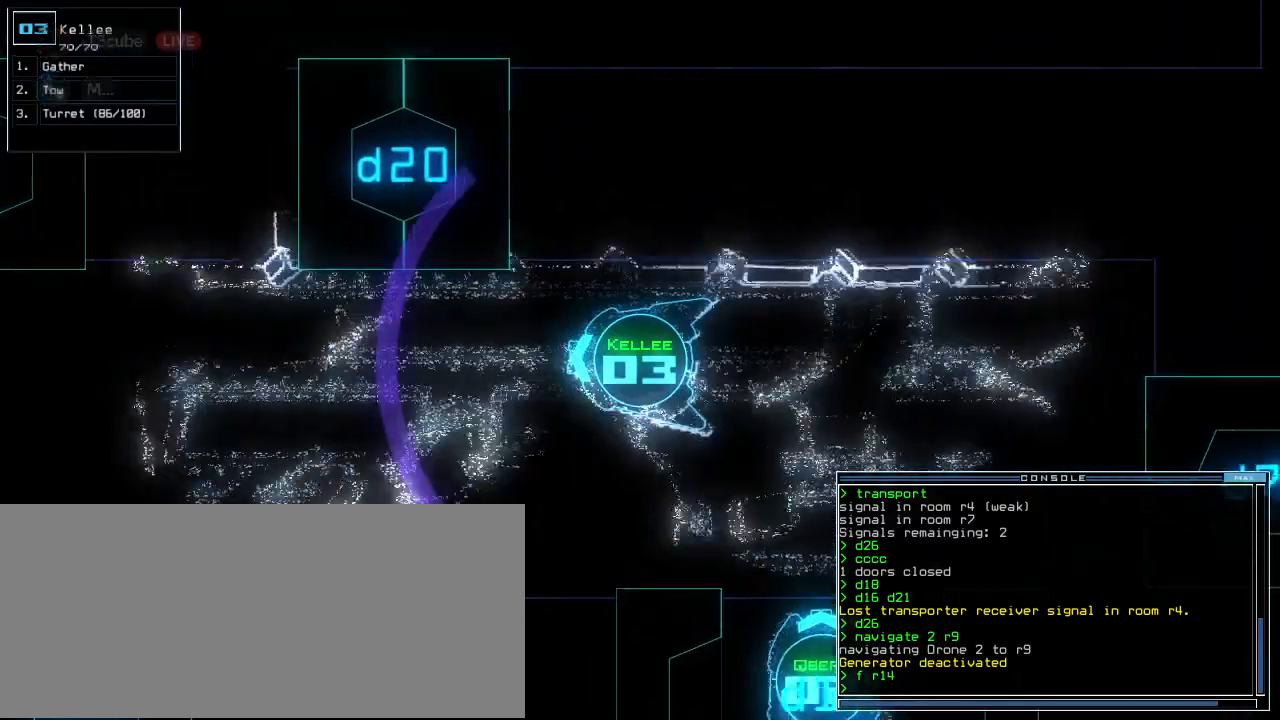
{"keys": ["up"]}